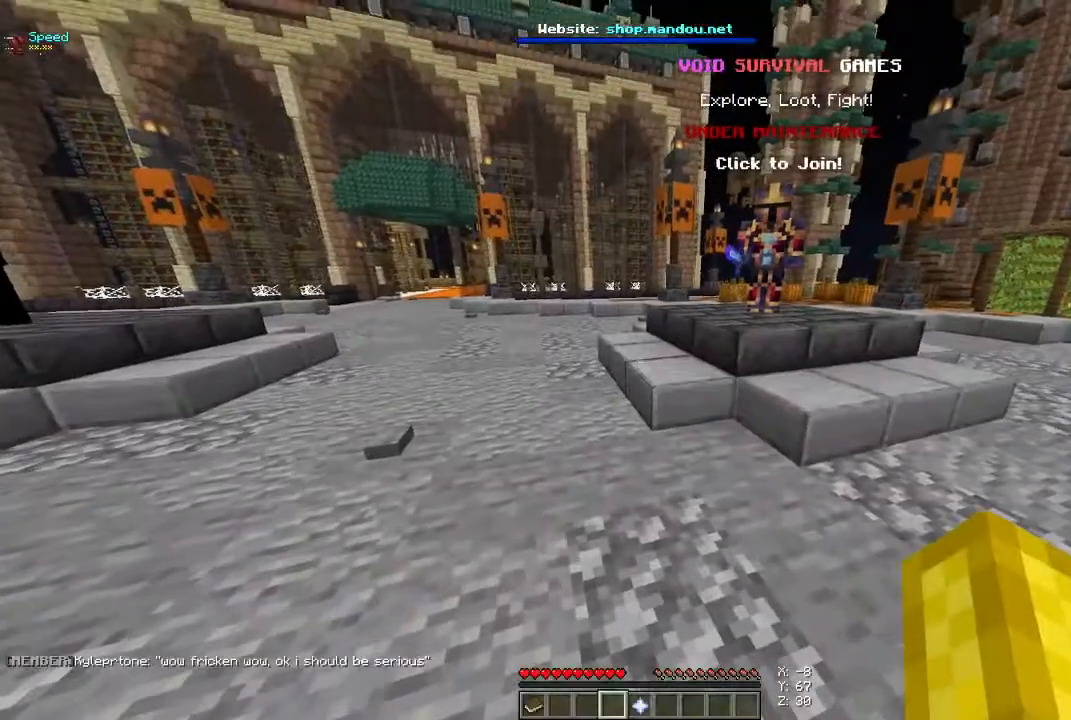
Gameplay with keyboard and mouse; each line is a JSON object with the keys and mouse buttons held at the frame after it. "events" lists presses ("down") and releases ("up") of "a", "d", "s", "space", "w", "mouse_left" and "mouse_right" between this image and that frame as [ms after this image, input, new state], when the widget could be followed in between. "mouse_left", "mouse_right" = the "left", "right" buttons of the "mouse" list. No other keys are recorded. Fast repeated clicks can show as one long hold. Mouse movement is not recorded.
{"keys": ["space", "w"], "mouse": [], "events": [[233, "w", "down"], [500, "space", "down"]]}
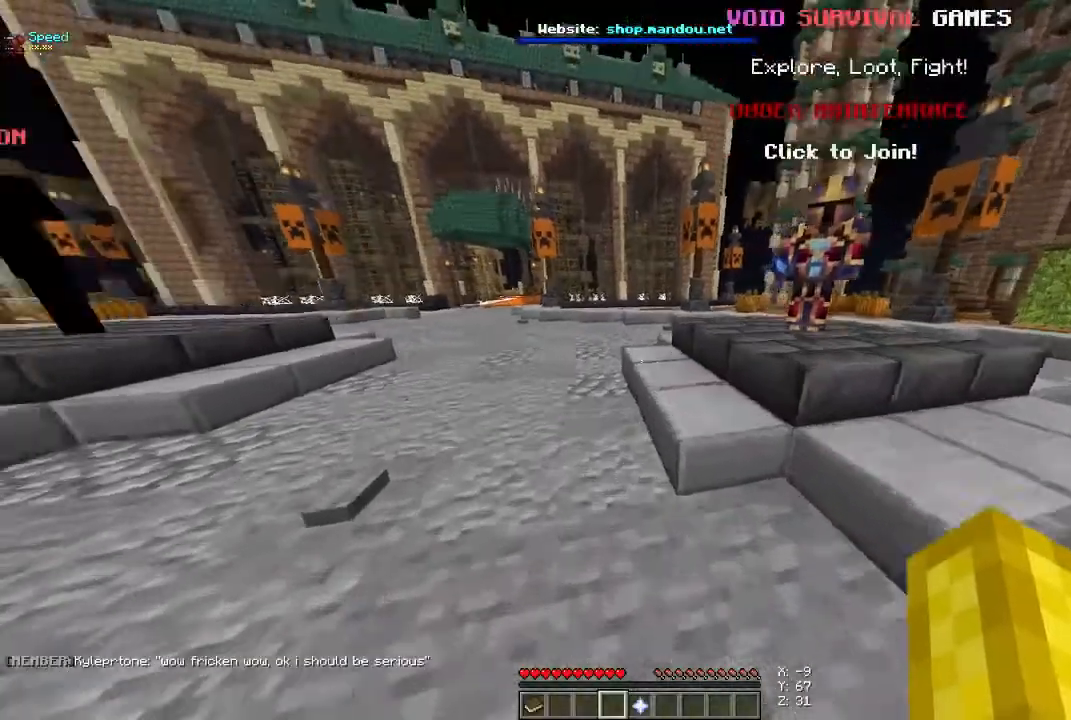
{"keys": ["space", "w"], "mouse": [], "events": []}
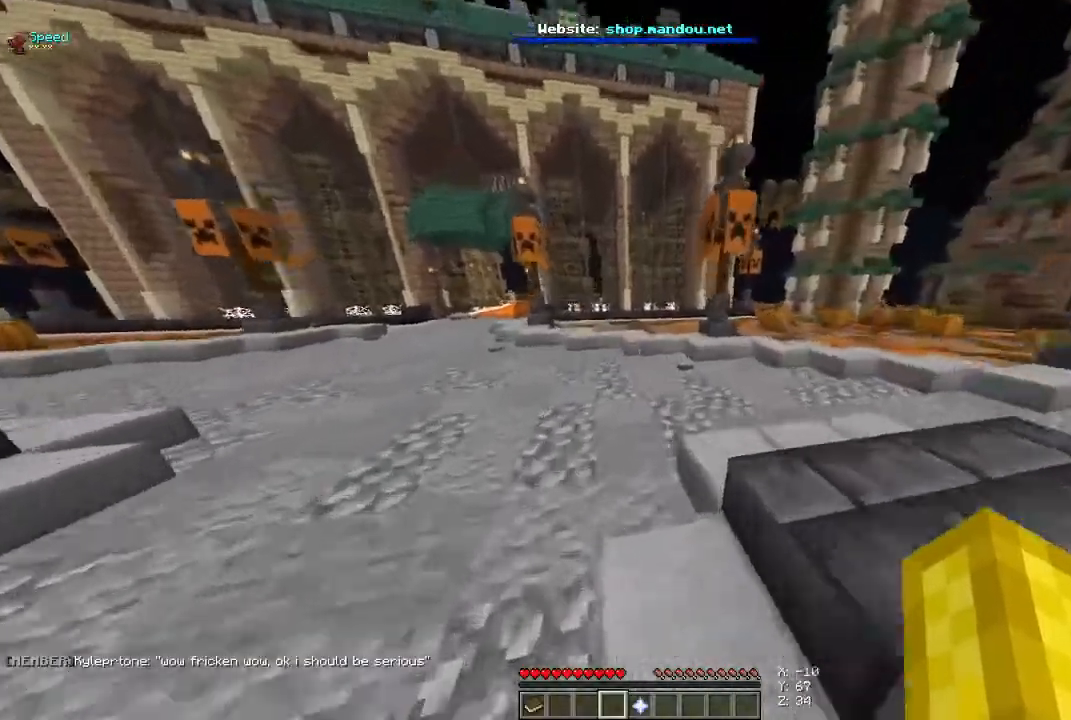
{"keys": ["w"], "mouse": [], "events": [[233, "space", "up"]]}
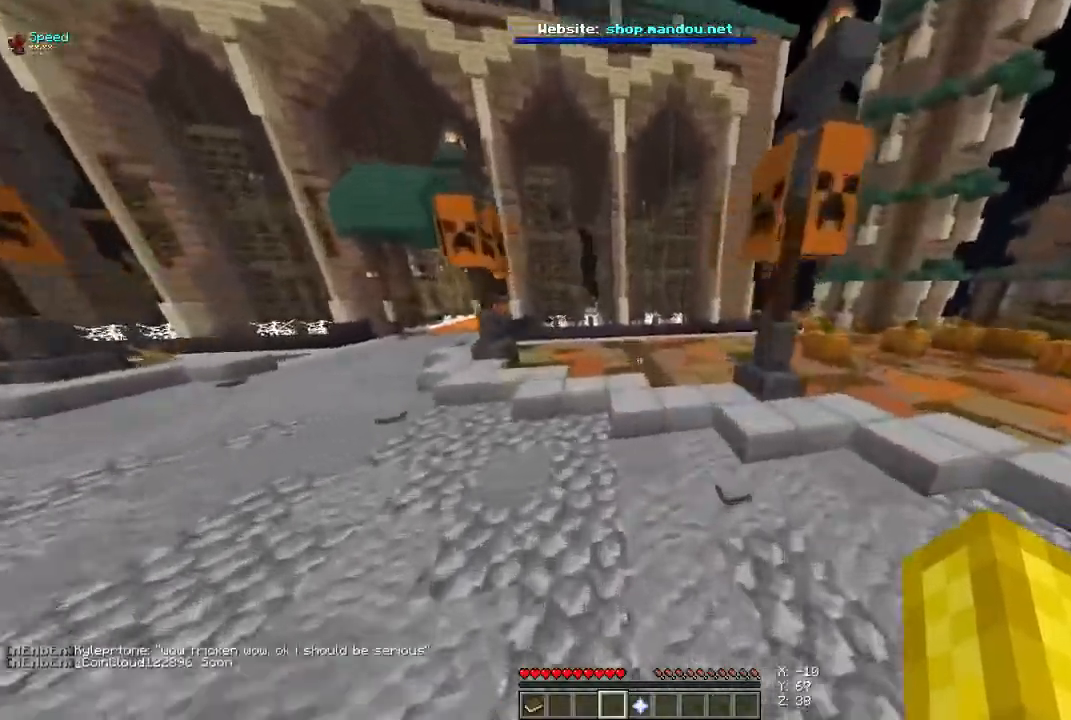
{"keys": ["w"], "mouse": [], "events": []}
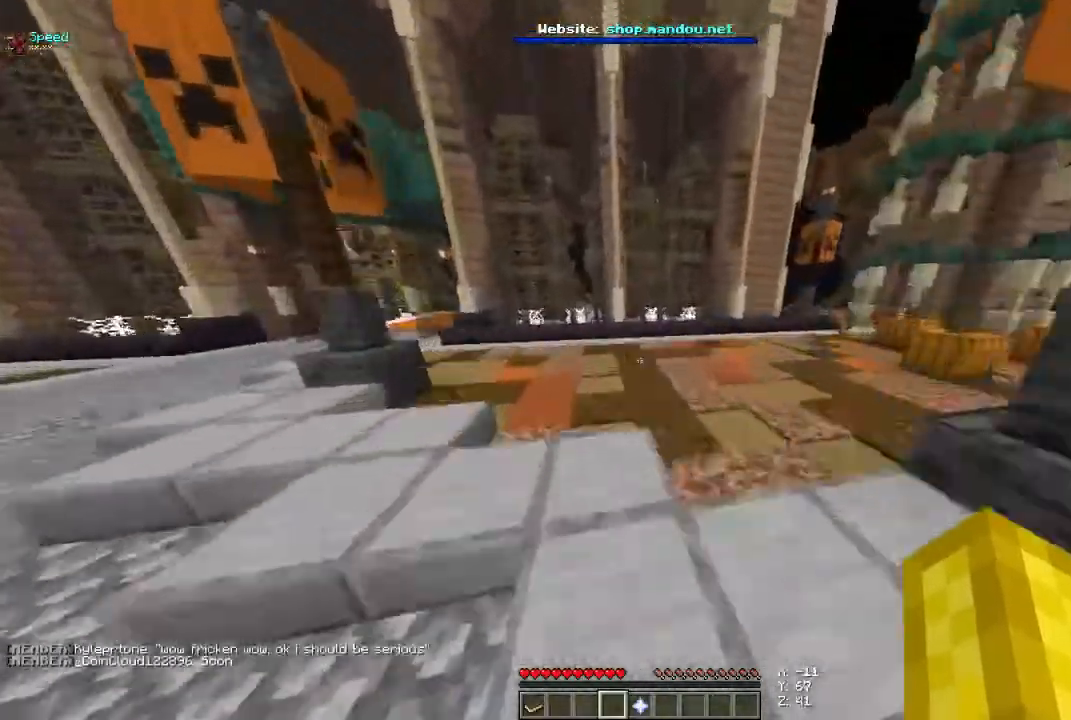
{"keys": ["w"], "mouse": [], "events": []}
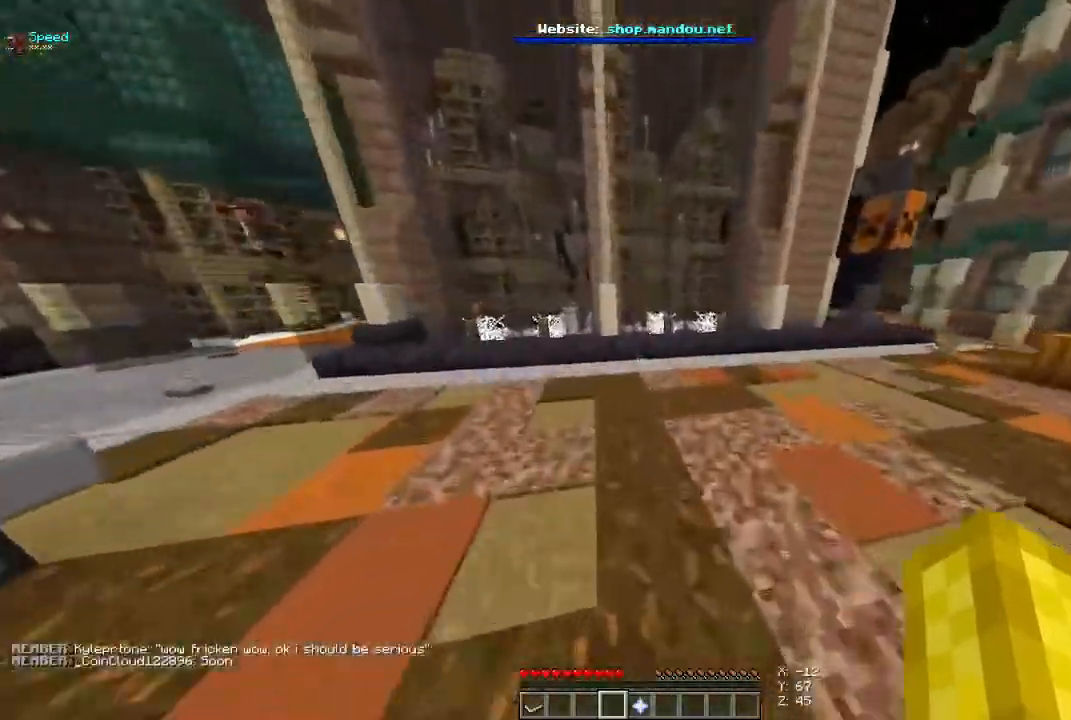
{"keys": ["w"], "mouse": [], "events": []}
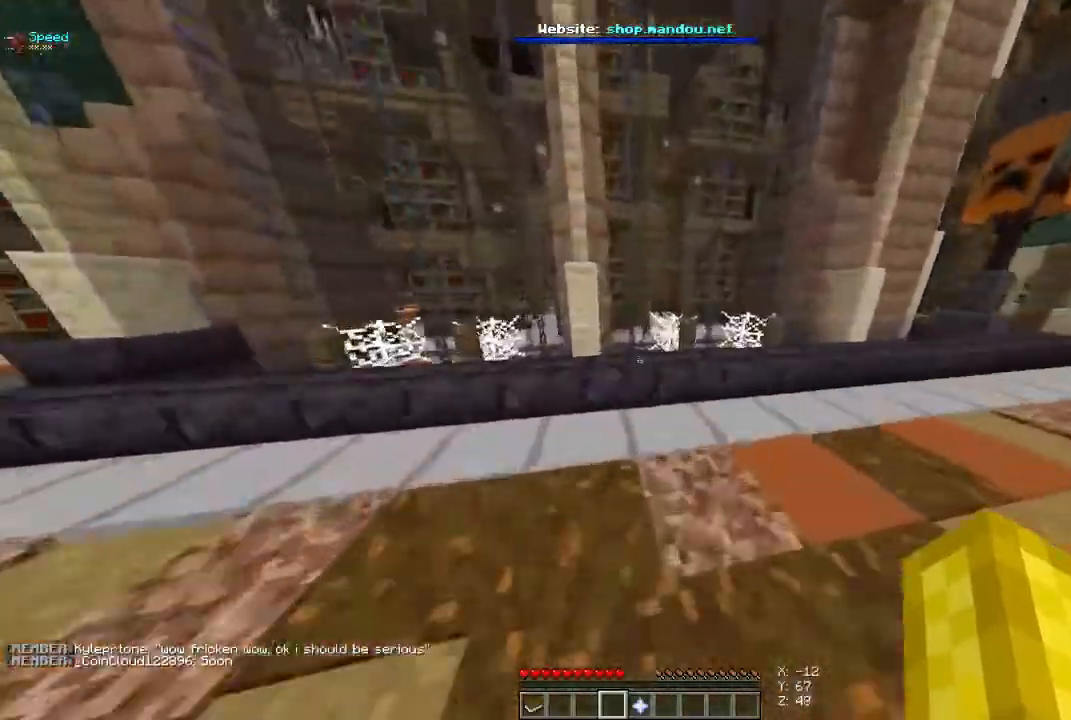
{"keys": ["w"], "mouse": [], "events": []}
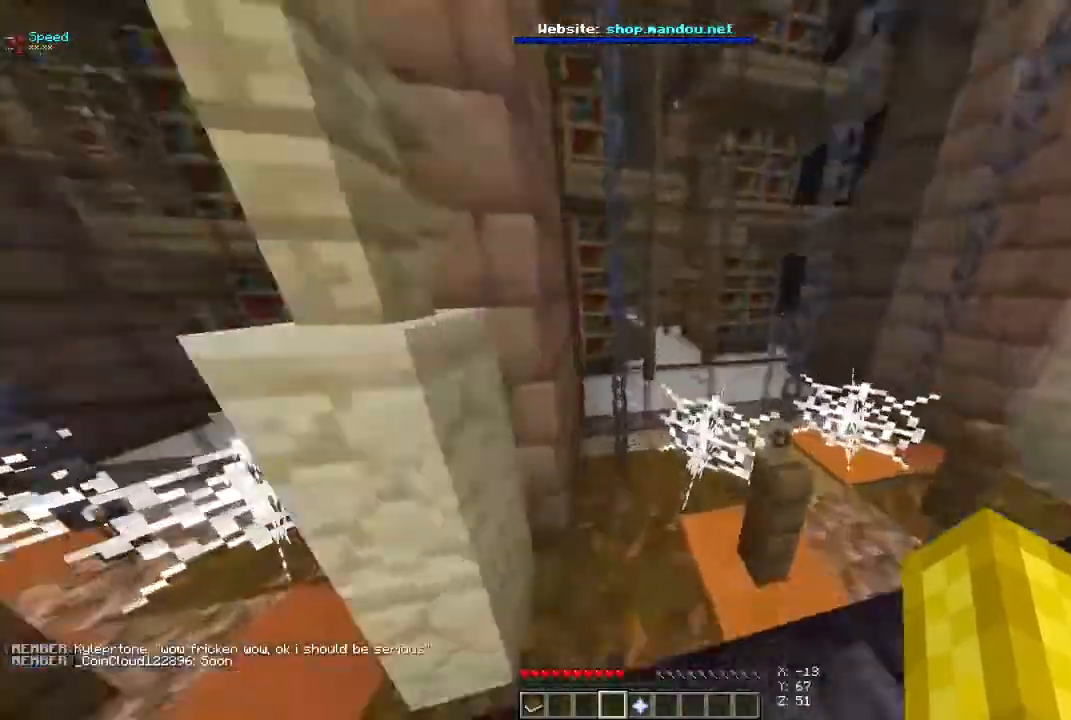
{"keys": [], "mouse": [], "events": [[33, "w", "up"]]}
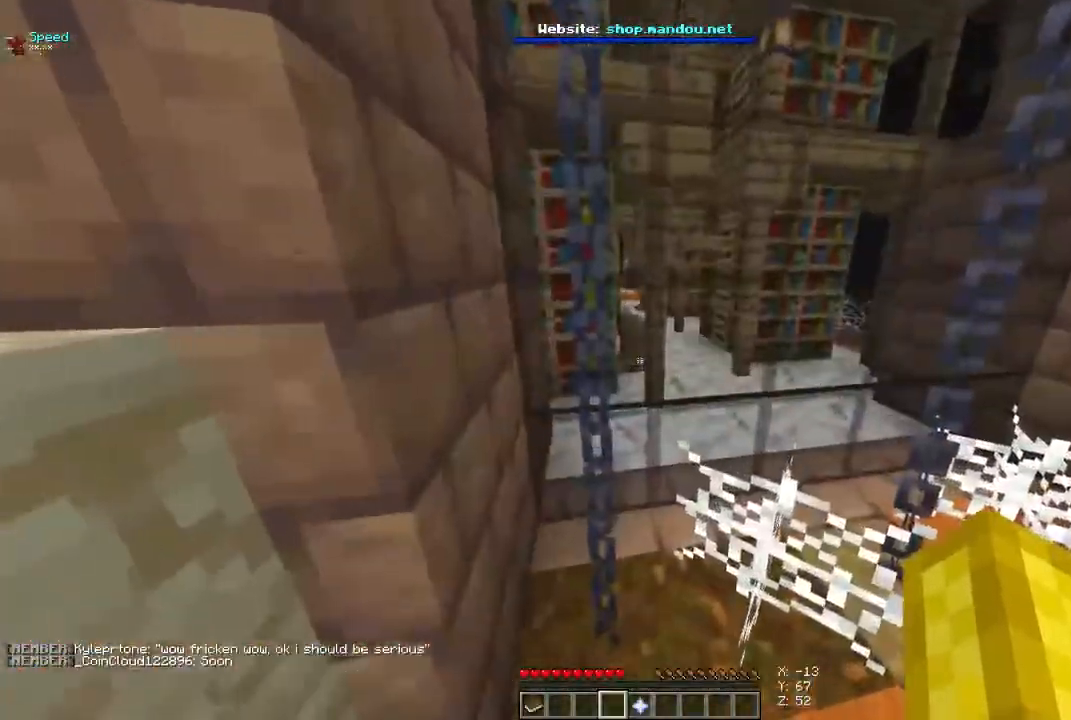
{"keys": [], "mouse": [], "events": []}
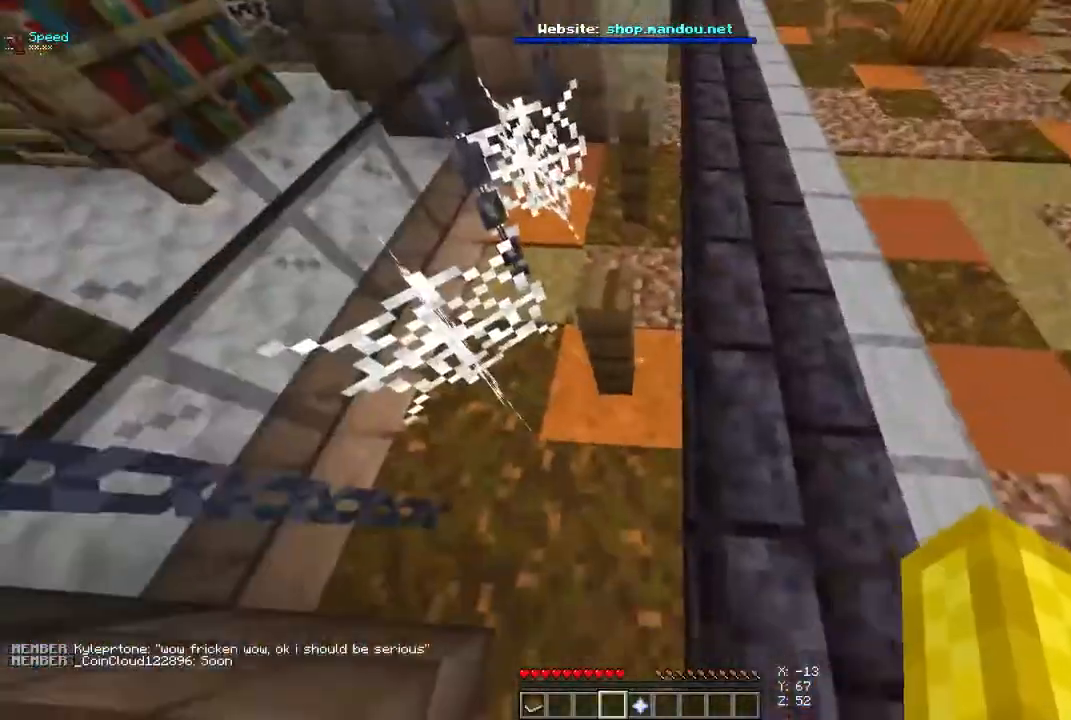
{"keys": ["w"], "mouse": [], "events": [[133, "space", "down"], [233, "w", "down"], [333, "space", "up"]]}
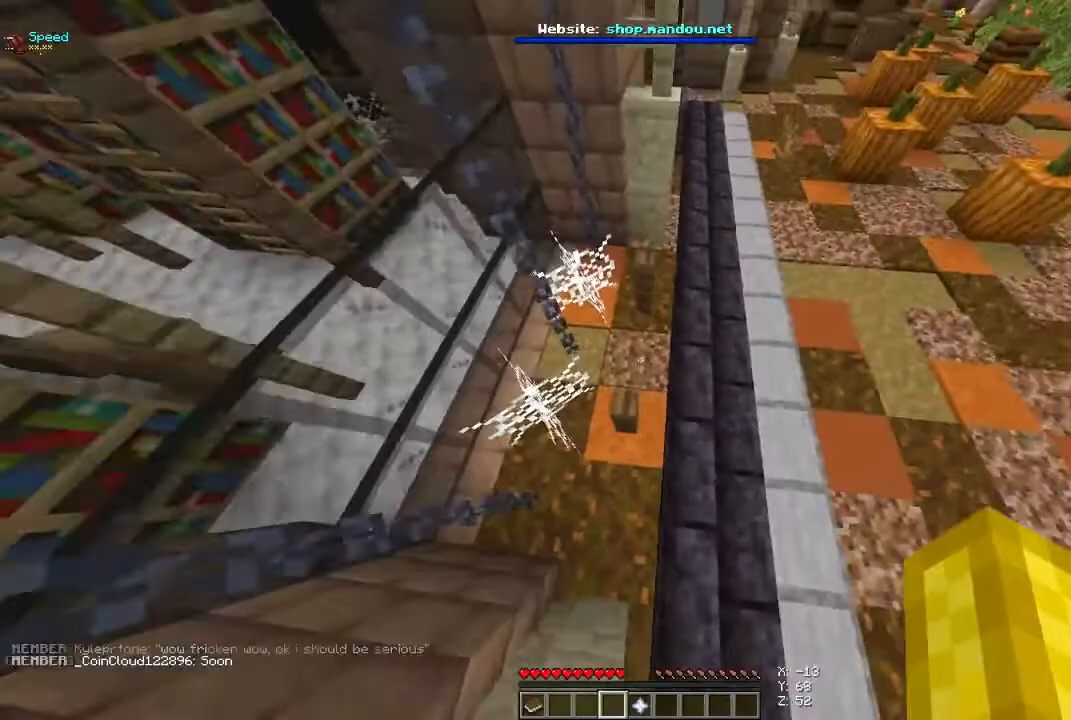
{"keys": [], "mouse": [], "events": [[67, "w", "up"]]}
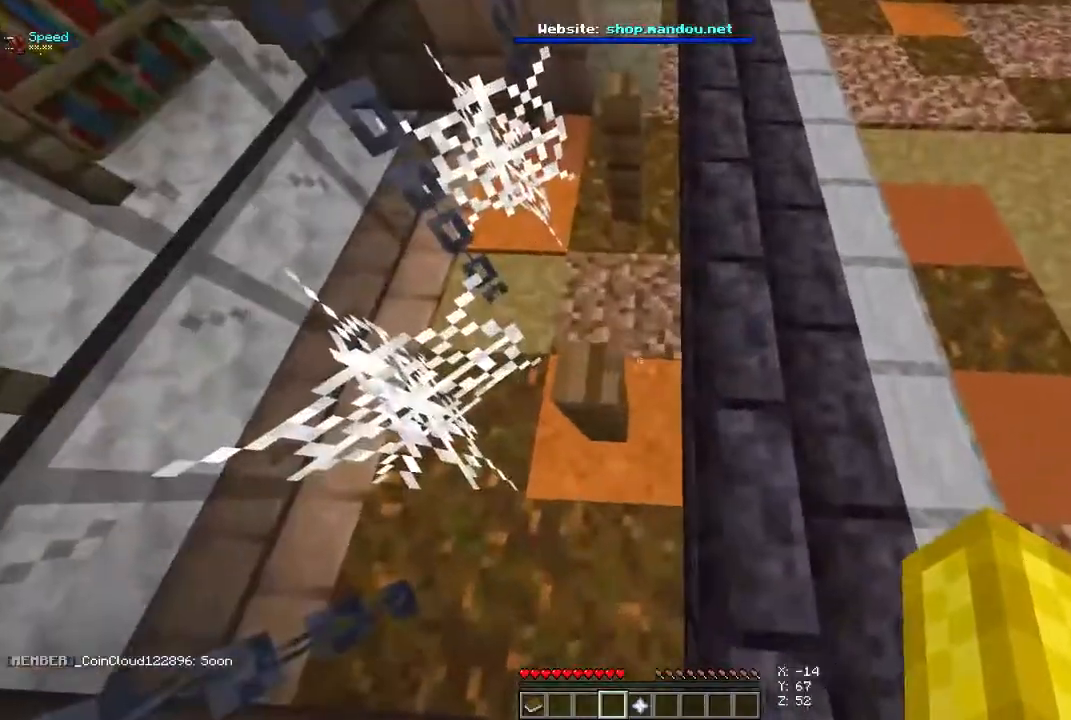
{"keys": [], "mouse": [], "events": [[67, "space", "down"], [100, "w", "down"], [200, "w", "up"], [233, "space", "up"], [267, "a", "down"], [300, "w", "down"], [467, "a", "up"], [467, "w", "up"]]}
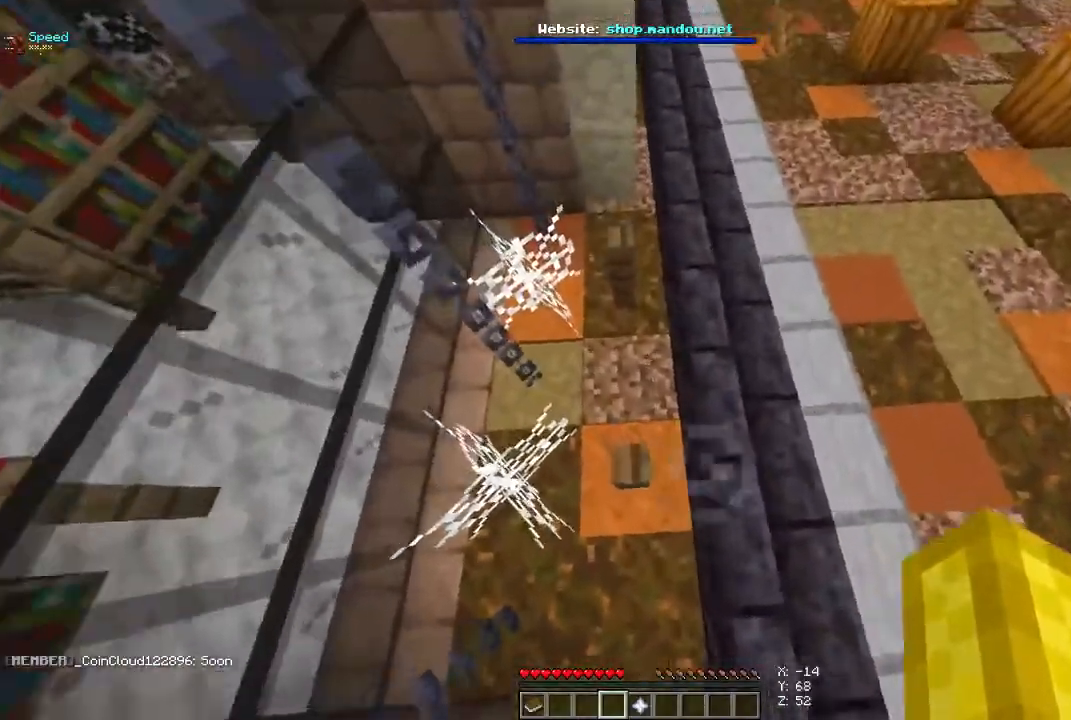
{"keys": [], "mouse": [], "events": [[200, "w", "down"], [267, "space", "down"], [433, "space", "up"], [433, "w", "up"]]}
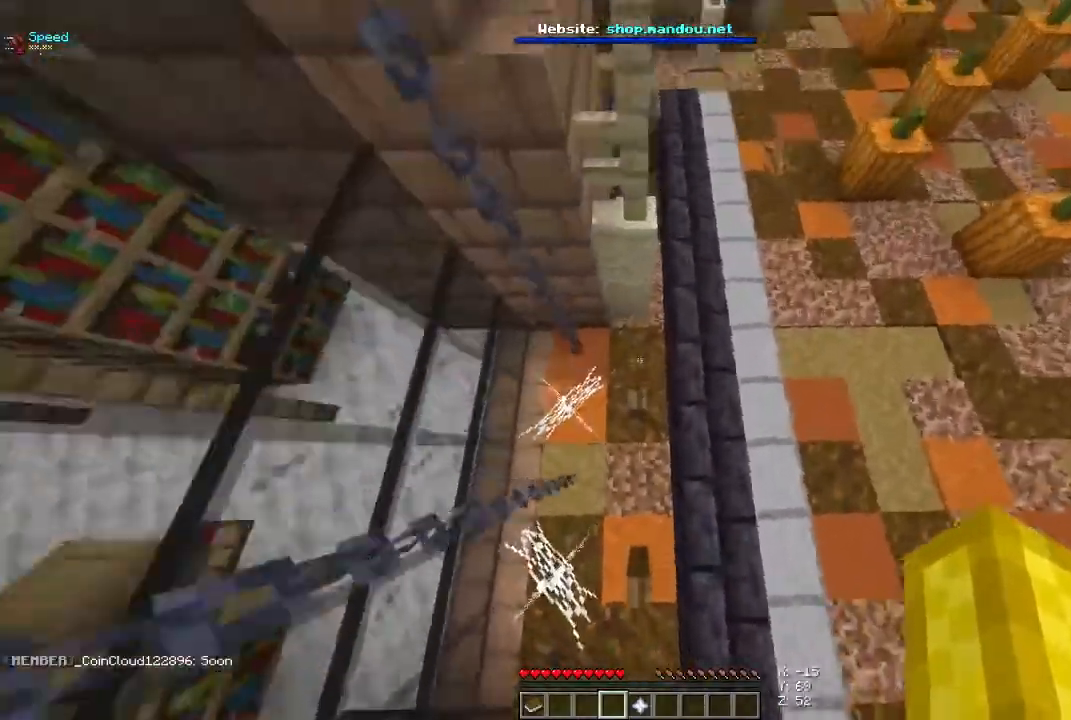
{"keys": [], "mouse": [], "events": [[67, "s", "down"], [200, "s", "up"]]}
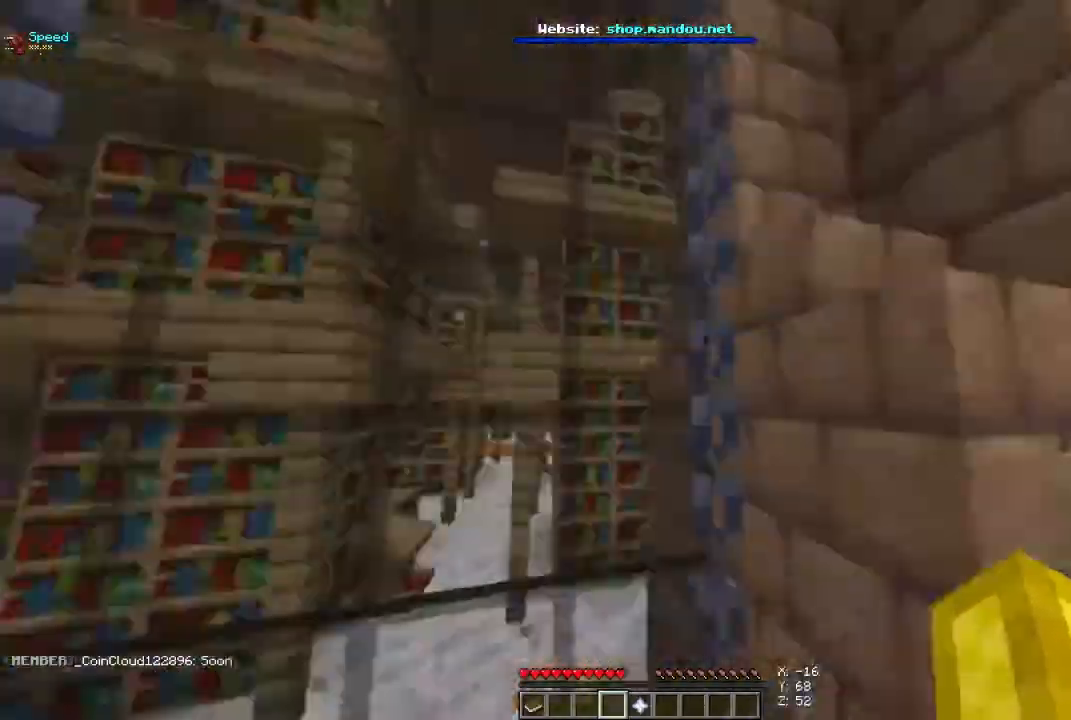
{"keys": [], "mouse": [], "events": []}
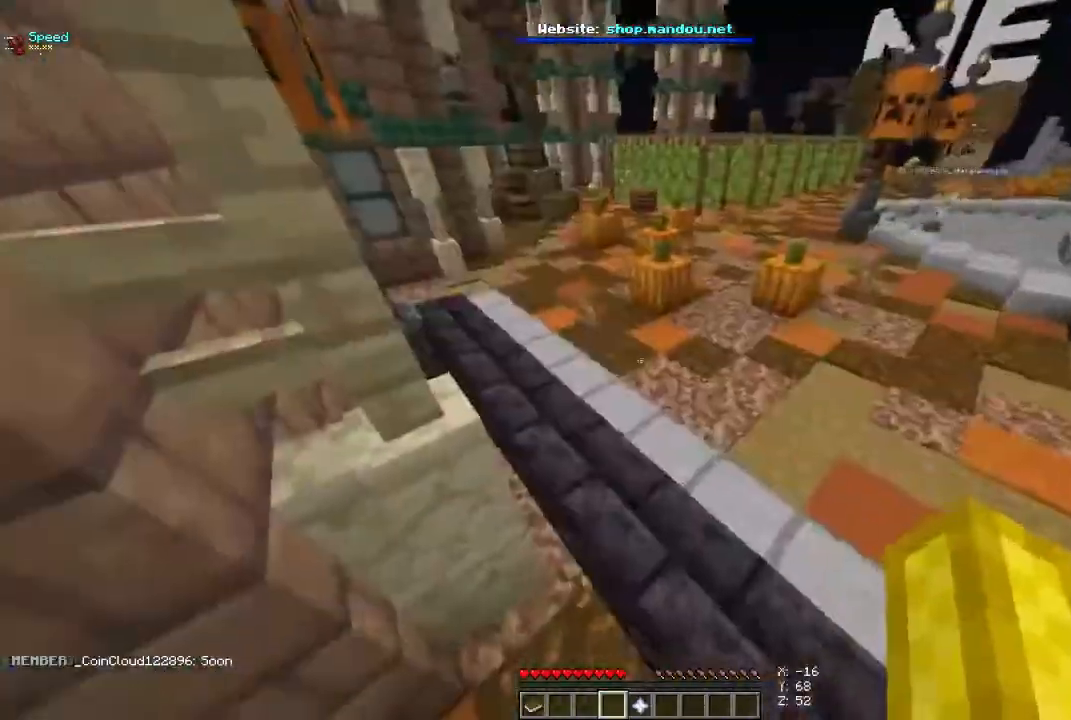
{"keys": ["space", "w"], "mouse": [], "events": [[233, "w", "down"], [333, "space", "down"]]}
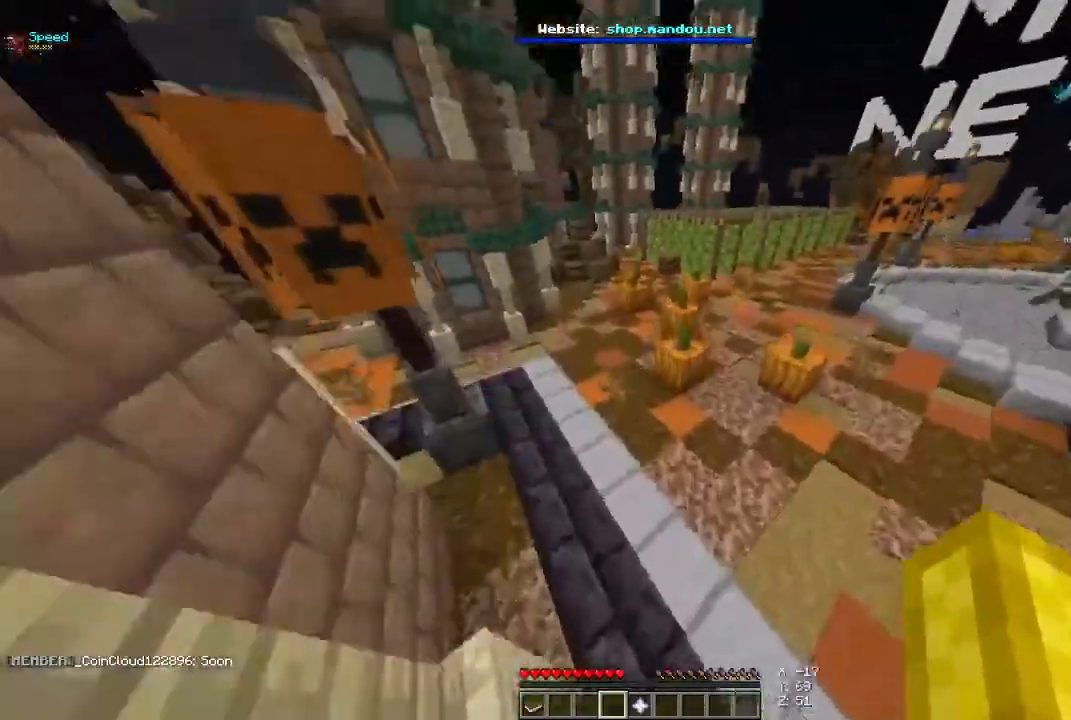
{"keys": ["space", "w"], "mouse": [], "events": []}
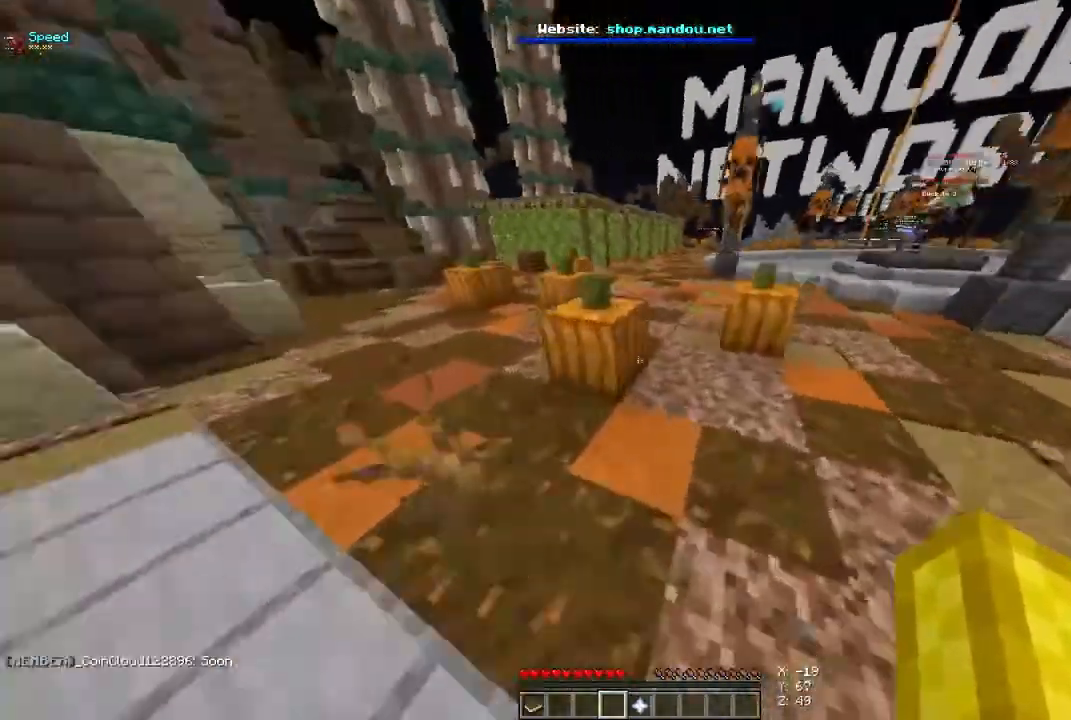
{"keys": ["space", "w"], "mouse": [], "events": []}
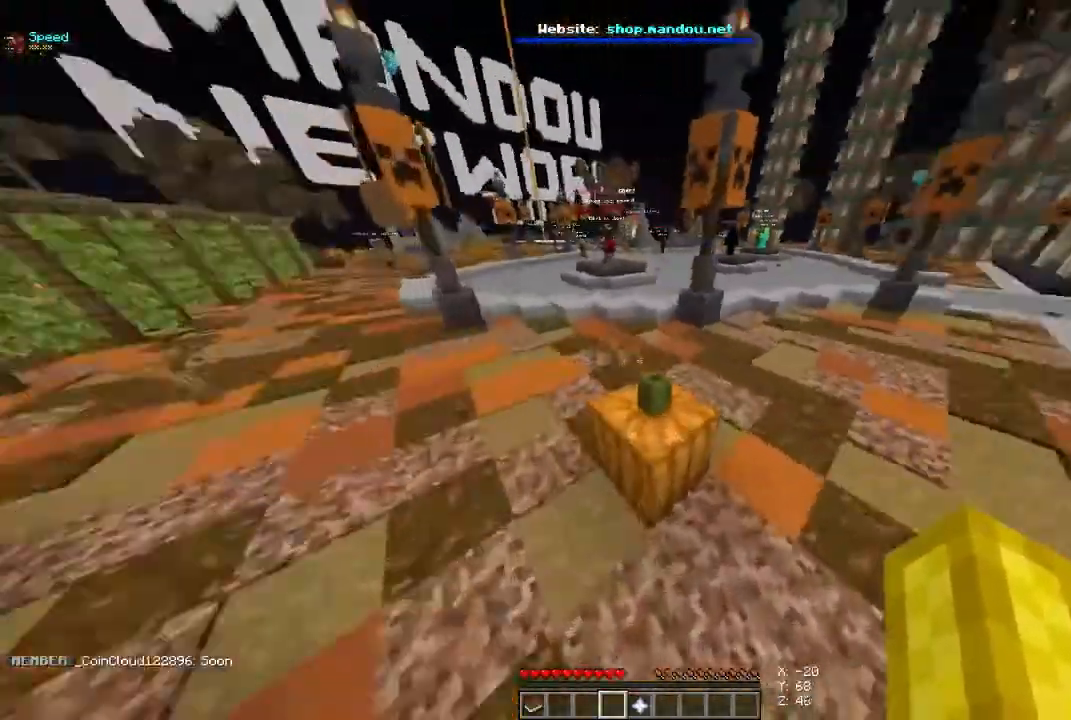
{"keys": ["space", "w"], "mouse": [], "events": []}
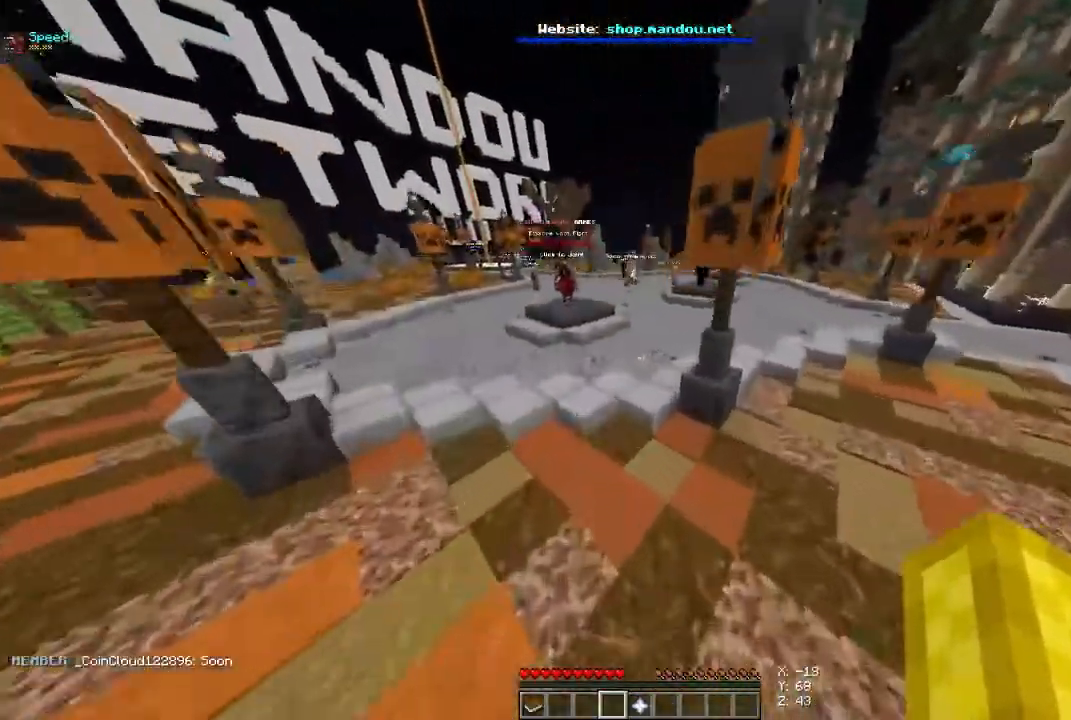
{"keys": ["space", "w"], "mouse": [], "events": []}
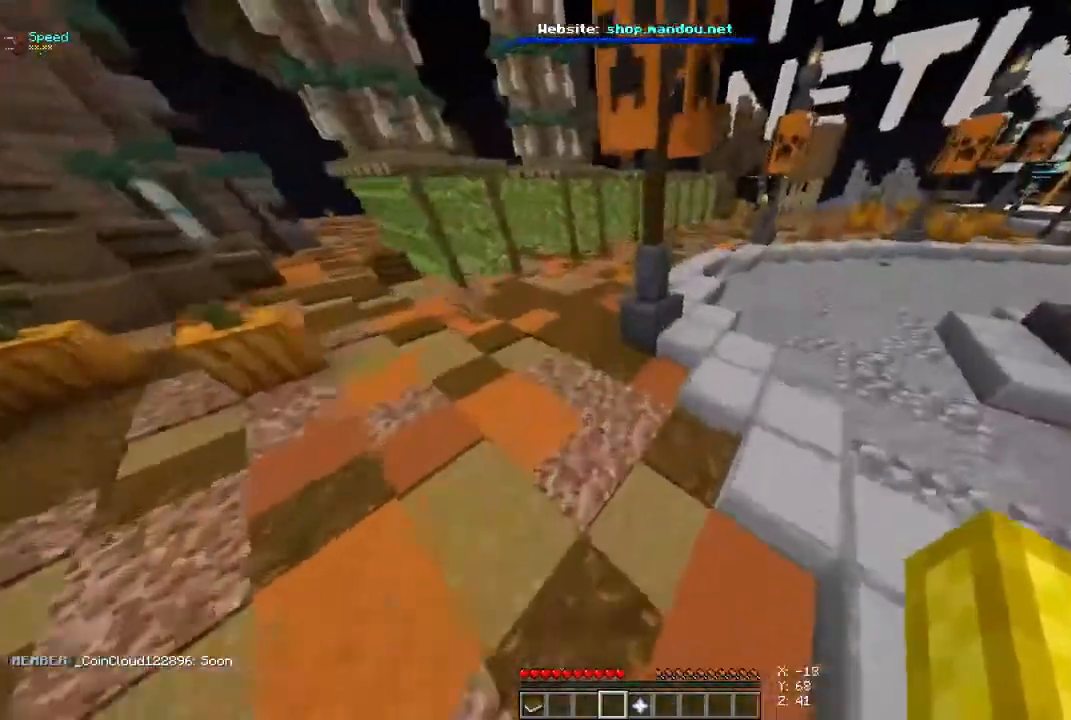
{"keys": ["d", "space", "w"], "mouse": [], "events": [[333, "d", "down"]]}
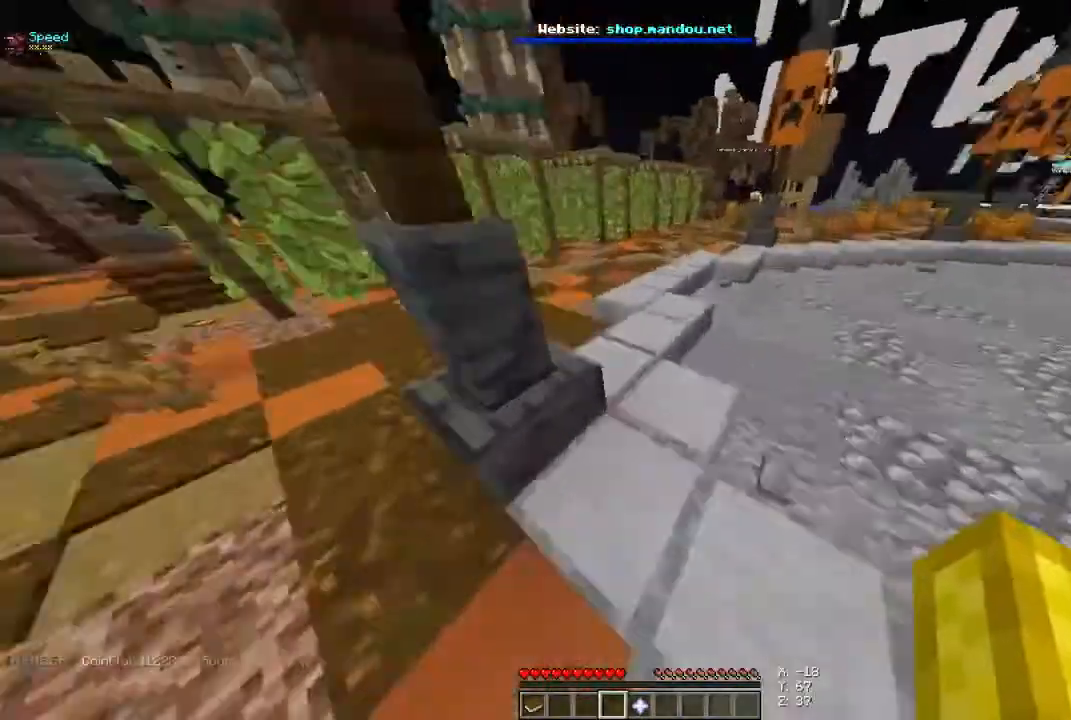
{"keys": ["space", "w"], "mouse": [], "events": [[100, "d", "up"]]}
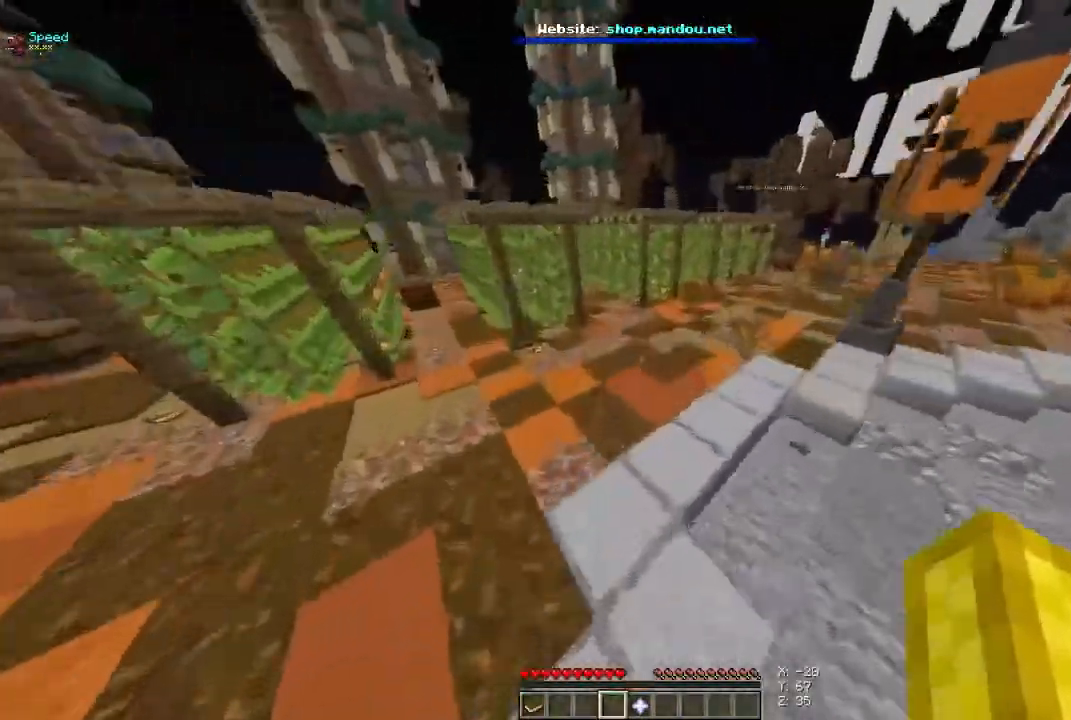
{"keys": ["w"], "mouse": [], "events": [[33, "d", "down"], [200, "space", "up"], [467, "d", "up"]]}
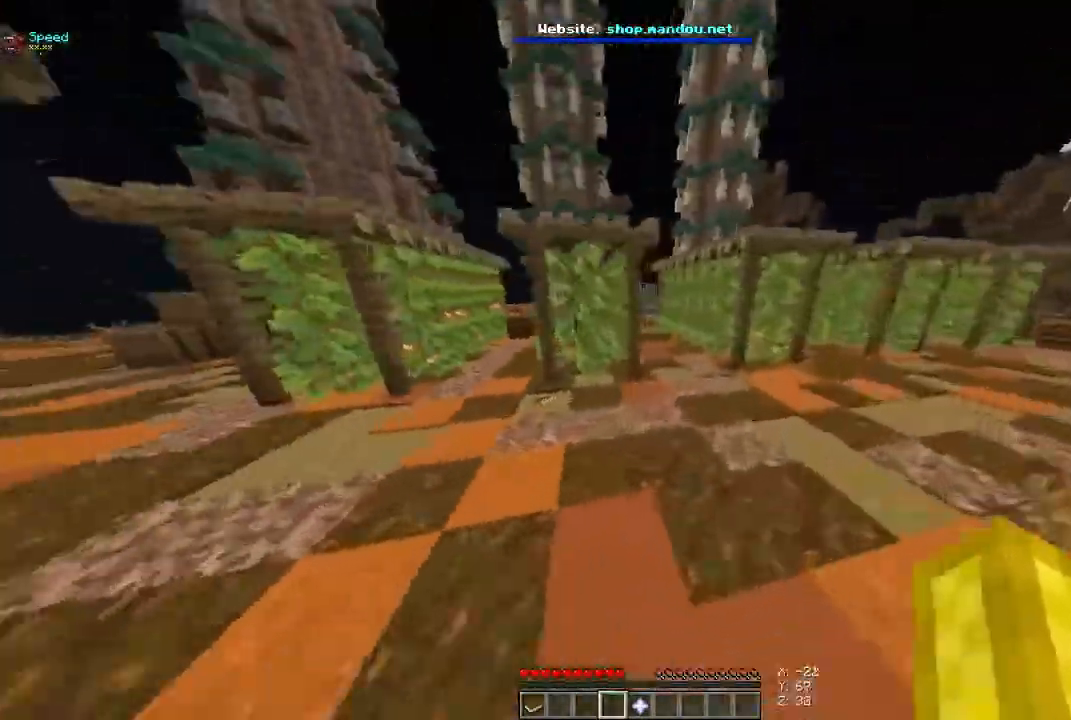
{"keys": ["a", "w"], "mouse": [], "events": [[33, "space", "down"], [133, "space", "up"], [200, "space", "down"], [333, "a", "down"], [367, "space", "up"]]}